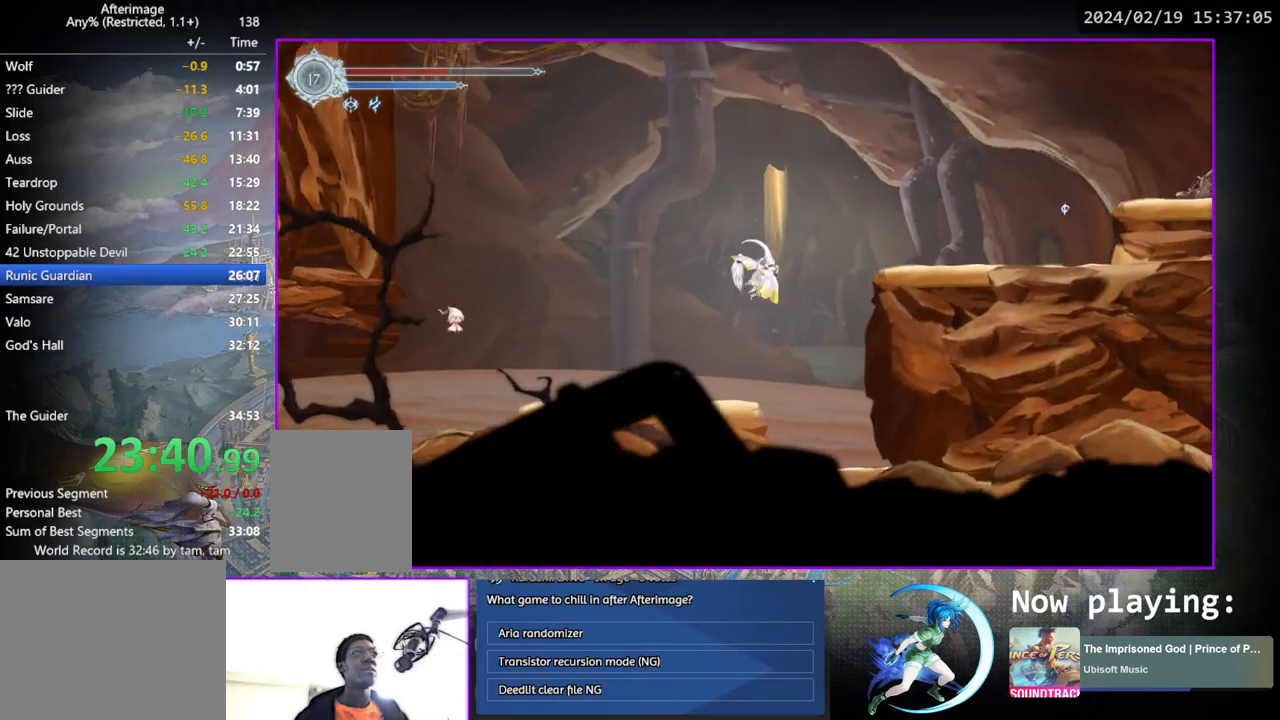
Gameplay with a controller (PlayStation layout); each line is a JSON object with the inputs held at the frame after it. "events" lists button and stick changes between this image and that frame as [ms after this image, input, new state], when the widget could be followed in between. Not read: L3 R3.
{"buttons": ["CROSS", "DPAD_DOWN", "DPAD_RIGHT"], "left_stick": "center", "right_stick": "center", "events": [[217, "CROSS", "up"], [383, "DPAD_DOWN", "down"], [450, "CROSS", "down"]]}
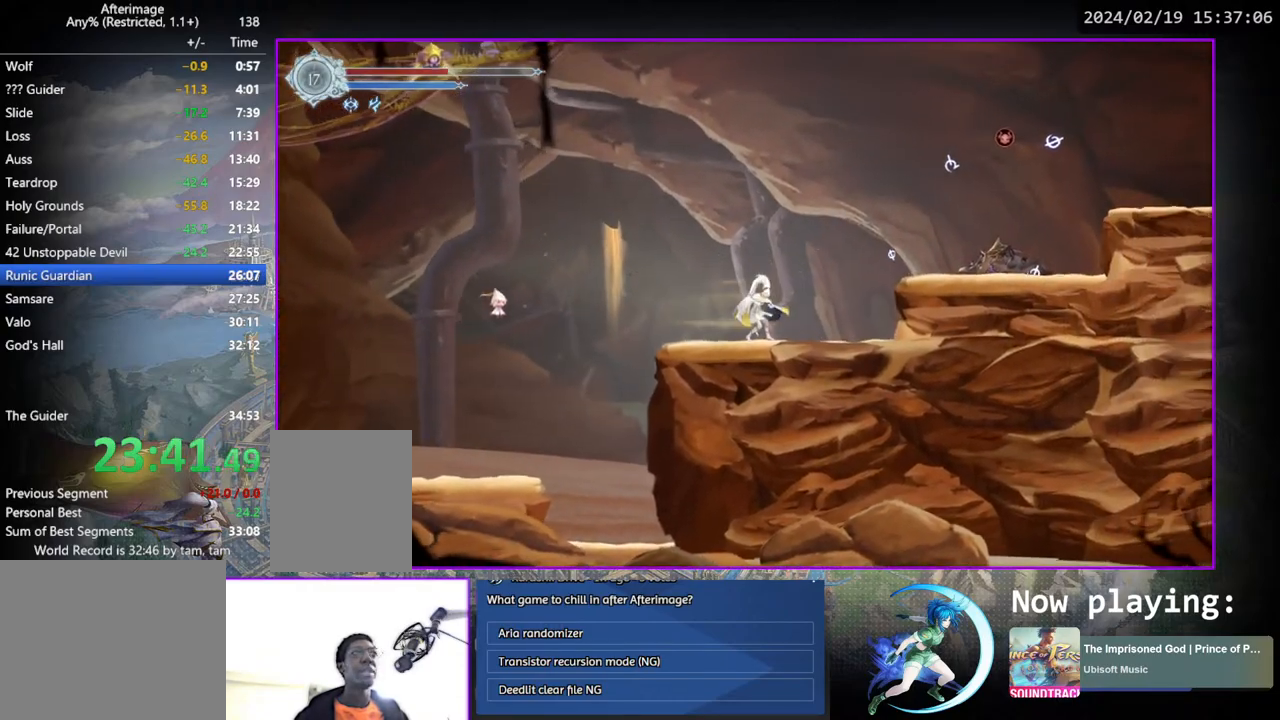
{"buttons": ["CROSS", "DPAD_RIGHT"], "left_stick": "center", "right_stick": "center", "events": [[33, "CROSS", "up"], [33, "DPAD_DOWN", "up"], [167, "CROSS", "down"], [383, "CROSS", "up"], [417, "CROSS", "down"]]}
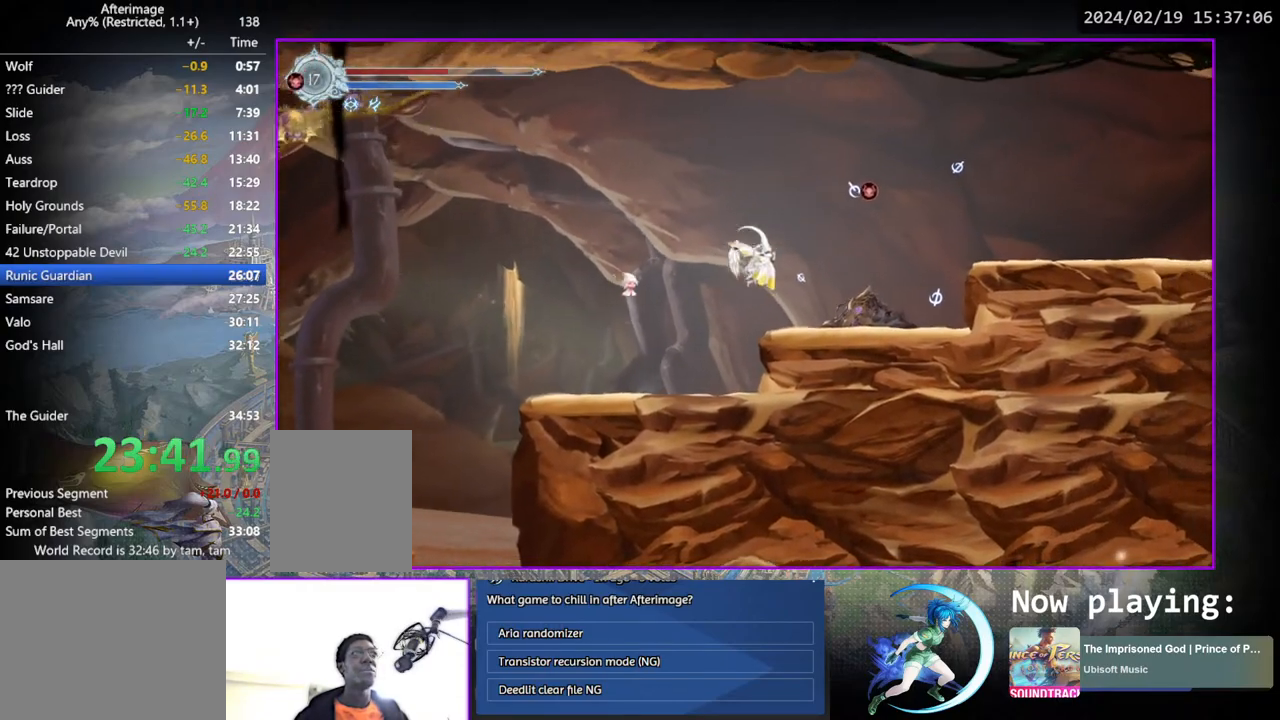
{"buttons": ["DPAD_RIGHT"], "left_stick": "center", "right_stick": "center", "events": [[200, "CROSS", "up"], [250, "DPAD_DOWN", "down"], [267, "CROSS", "down"], [383, "DPAD_DOWN", "up"], [400, "CROSS", "up"]]}
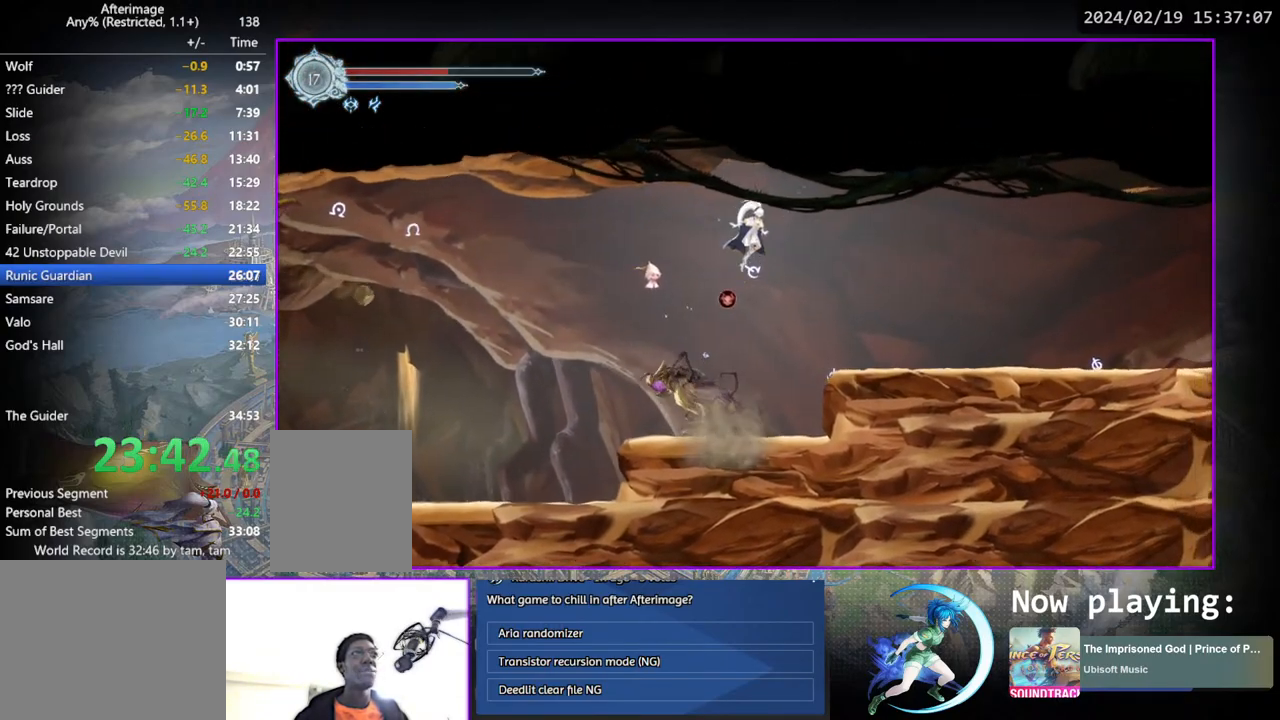
{"buttons": ["DPAD_DOWN", "DPAD_RIGHT"], "left_stick": "center", "right_stick": "center", "events": [[117, "DPAD_DOWN", "down"], [167, "CROSS", "down"], [250, "DPAD_RIGHT", "up"], [283, "CROSS", "up"], [283, "DPAD_DOWN", "up"], [383, "DPAD_RIGHT", "down"], [483, "DPAD_DOWN", "down"]]}
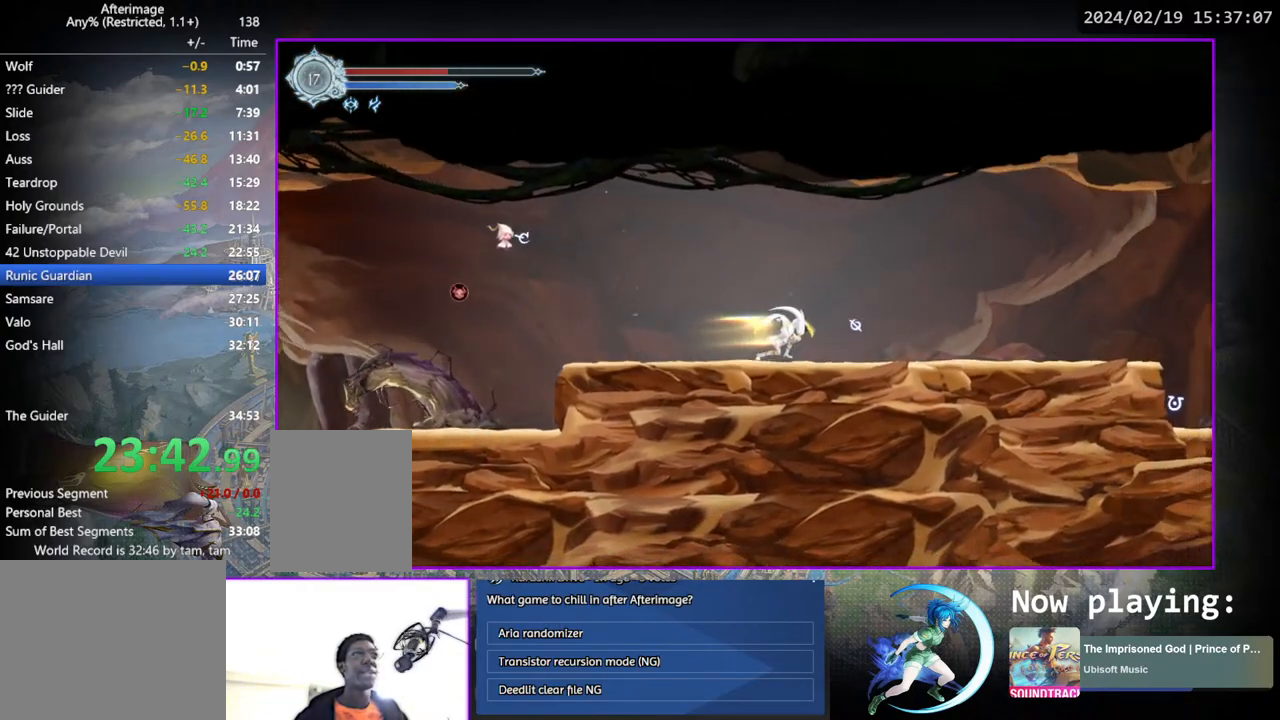
{"buttons": ["CROSS", "DPAD_RIGHT"], "left_stick": "center", "right_stick": "center", "events": [[117, "DPAD_RIGHT", "up"], [167, "DPAD_DOWN", "up"], [300, "DPAD_RIGHT", "down"], [417, "CROSS", "down"]]}
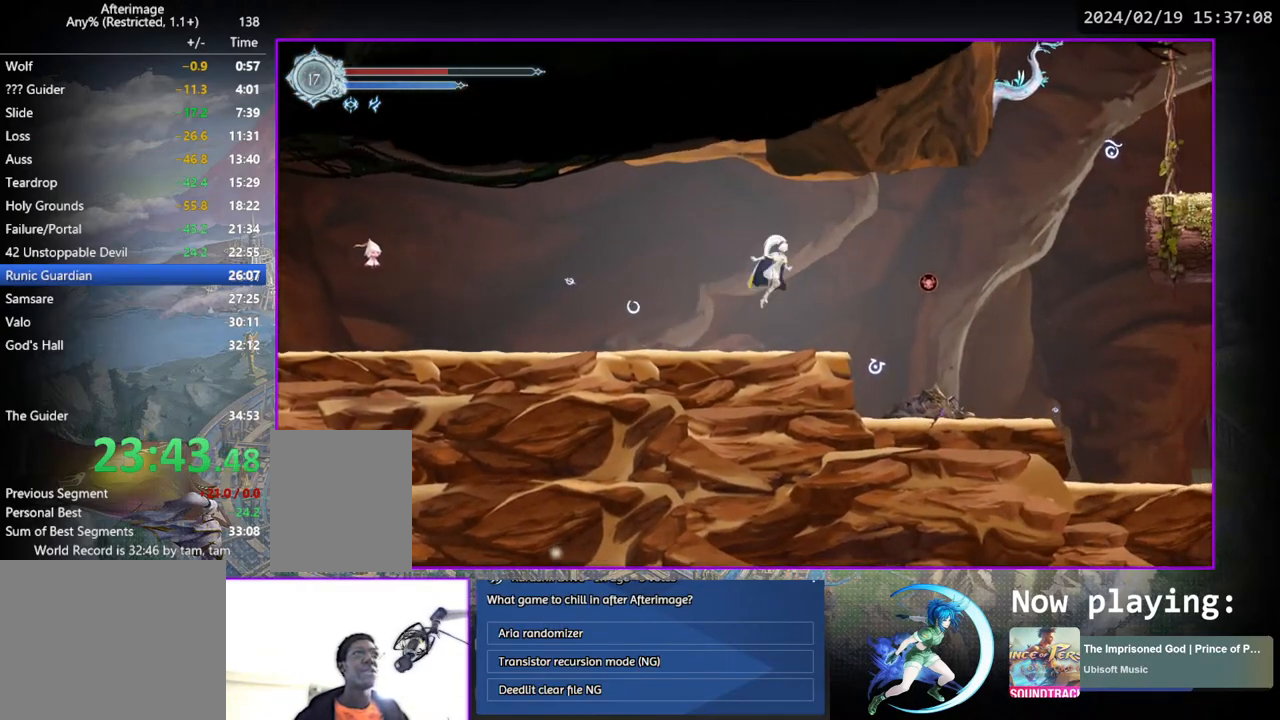
{"buttons": ["DPAD_DOWN", "DPAD_RIGHT"], "left_stick": "center", "right_stick": "center", "events": [[67, "CROSS", "up"], [150, "CROSS", "down"], [267, "CROSS", "up"], [500, "DPAD_DOWN", "down"]]}
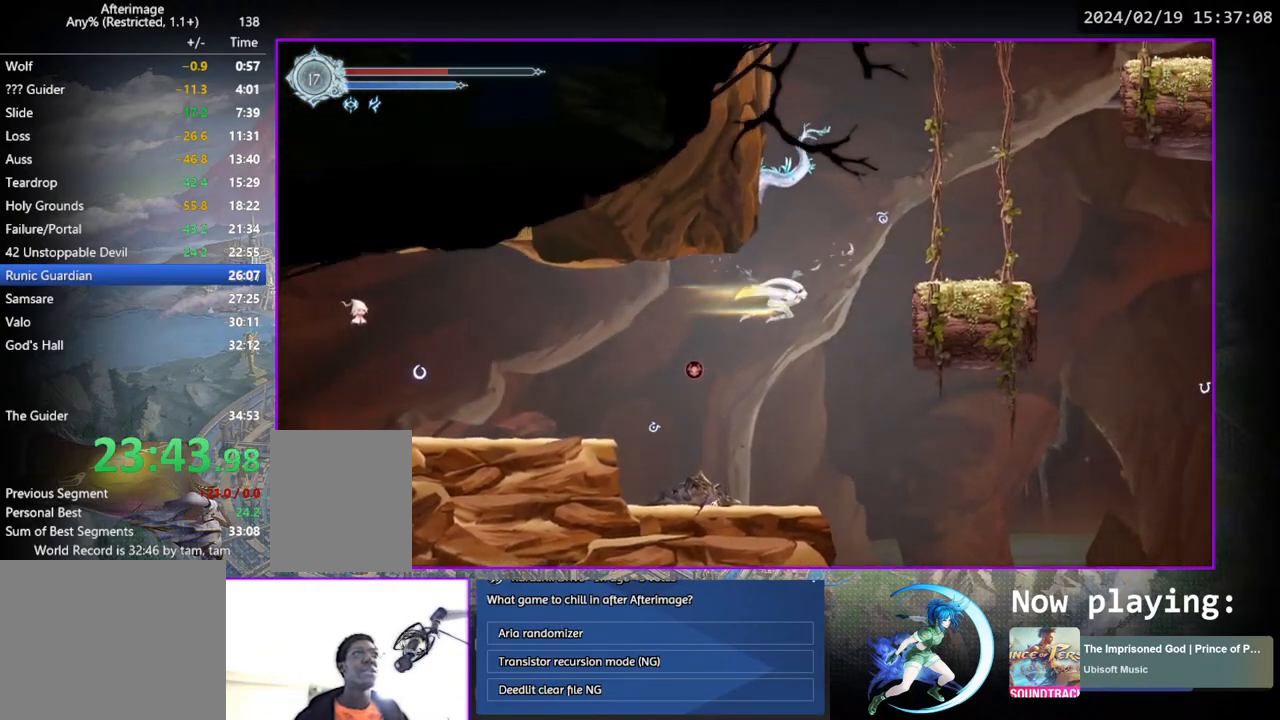
{"buttons": ["DPAD_RIGHT"], "left_stick": "center", "right_stick": "center", "events": [[33, "CROSS", "down"], [133, "CROSS", "up"], [167, "DPAD_DOWN", "up"]]}
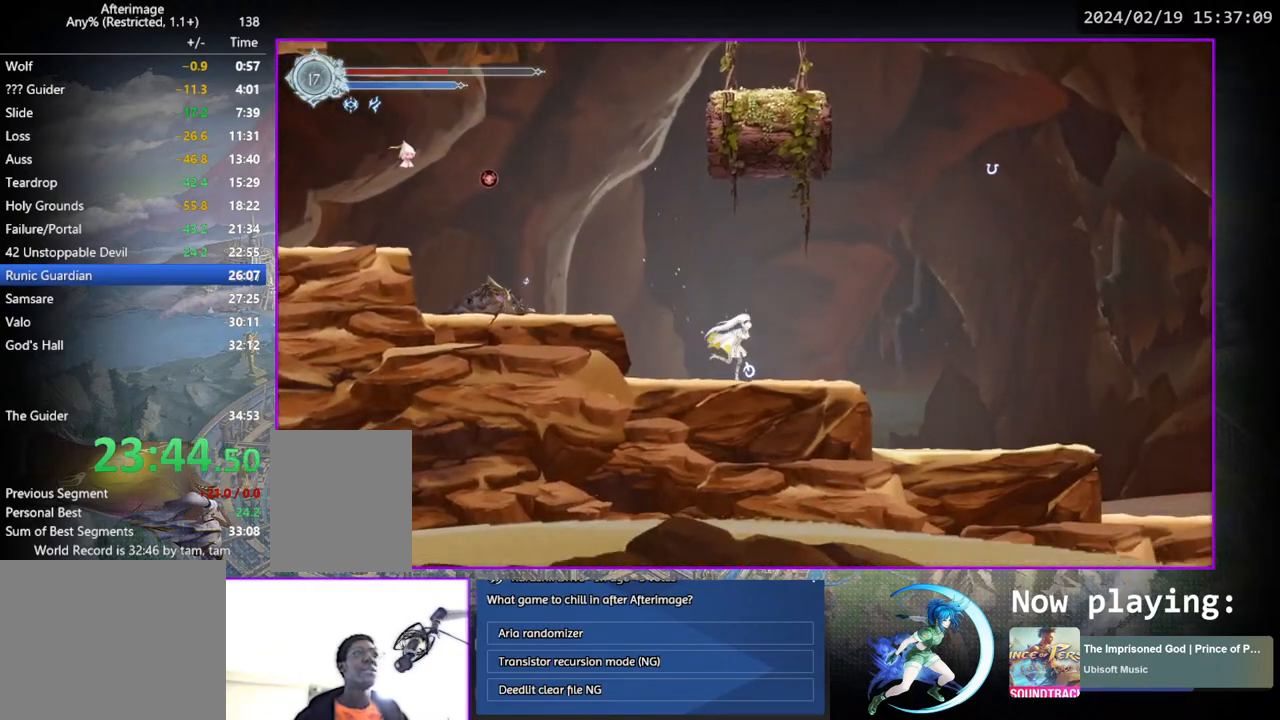
{"buttons": [], "left_stick": "center", "right_stick": "center", "events": [[300, "DPAD_DOWN", "down"], [333, "CROSS", "down"], [383, "DPAD_RIGHT", "up"], [433, "CROSS", "up"], [433, "DPAD_DOWN", "up"]]}
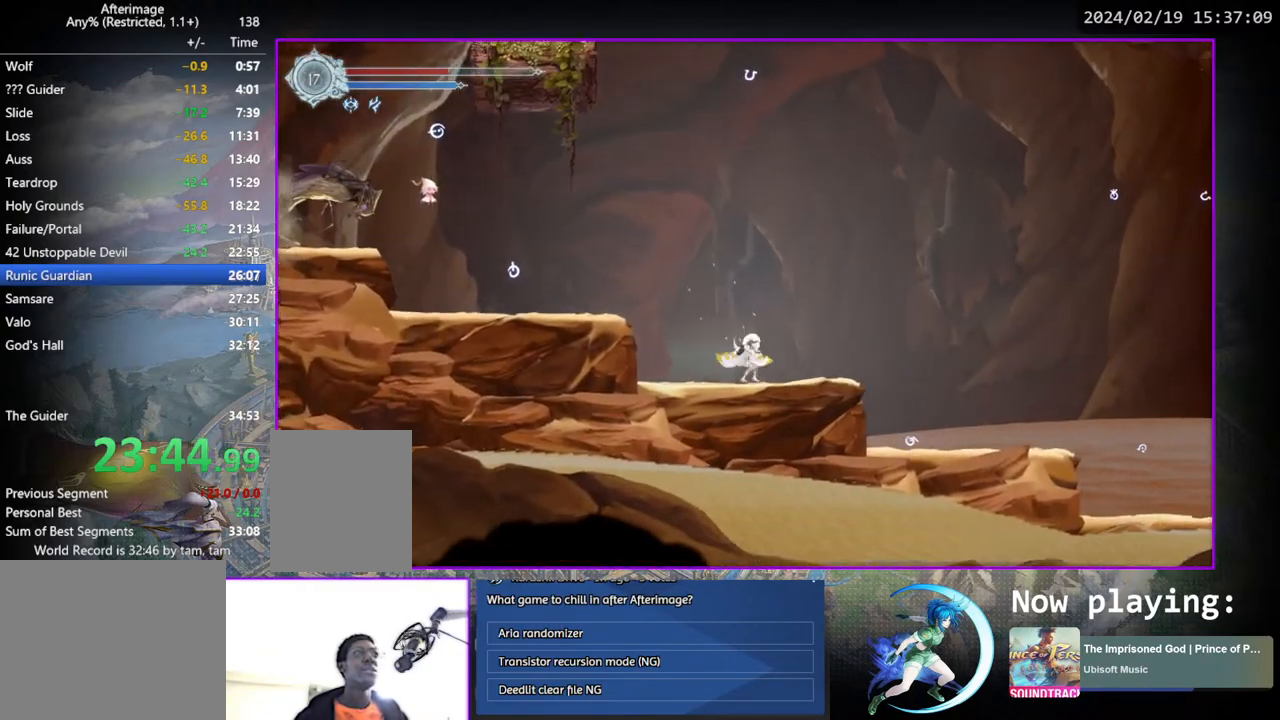
{"buttons": [], "left_stick": "center", "right_stick": "center", "events": [[17, "DPAD_RIGHT", "down"], [267, "DPAD_DOWN", "down"], [317, "CROSS", "down"], [383, "DPAD_RIGHT", "up"], [400, "CROSS", "up"], [417, "DPAD_DOWN", "up"]]}
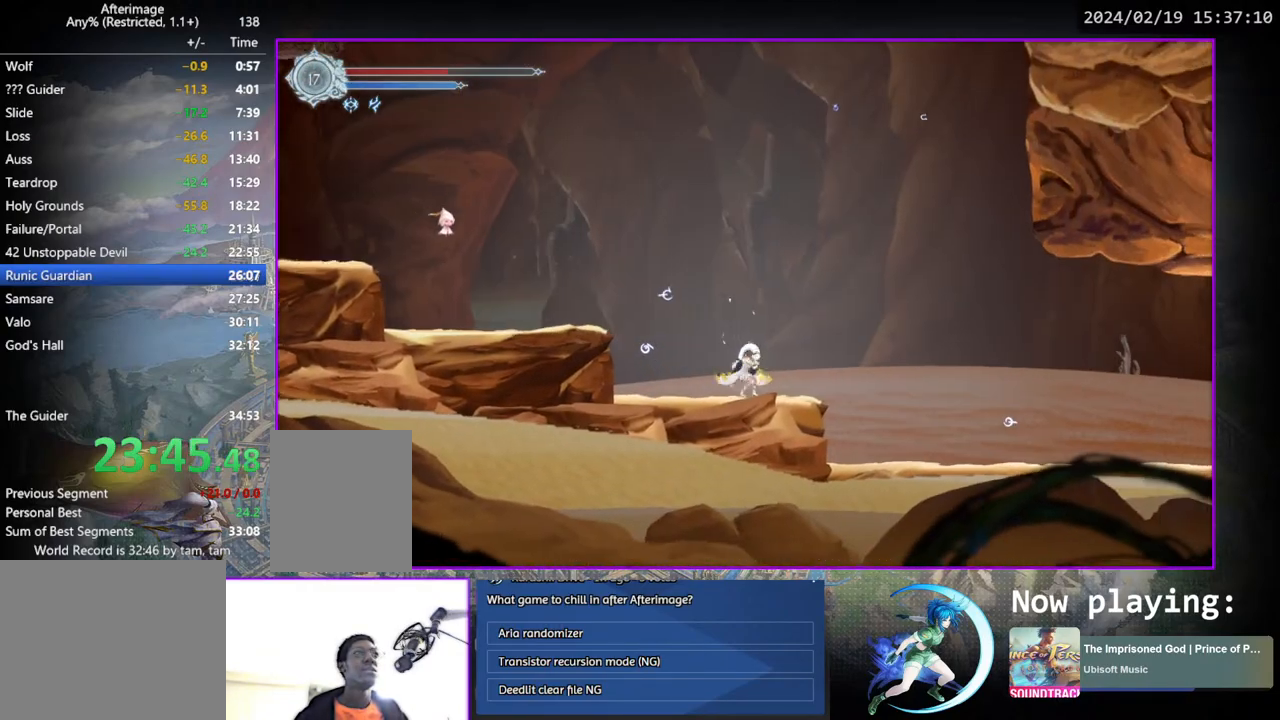
{"buttons": ["DPAD_RIGHT"], "left_stick": "center", "right_stick": "center", "events": [[17, "DPAD_RIGHT", "down"], [183, "DPAD_DOWN", "down"], [267, "CROSS", "down"], [300, "DPAD_RIGHT", "up"], [350, "DPAD_DOWN", "up"], [367, "CROSS", "up"], [467, "DPAD_RIGHT", "down"]]}
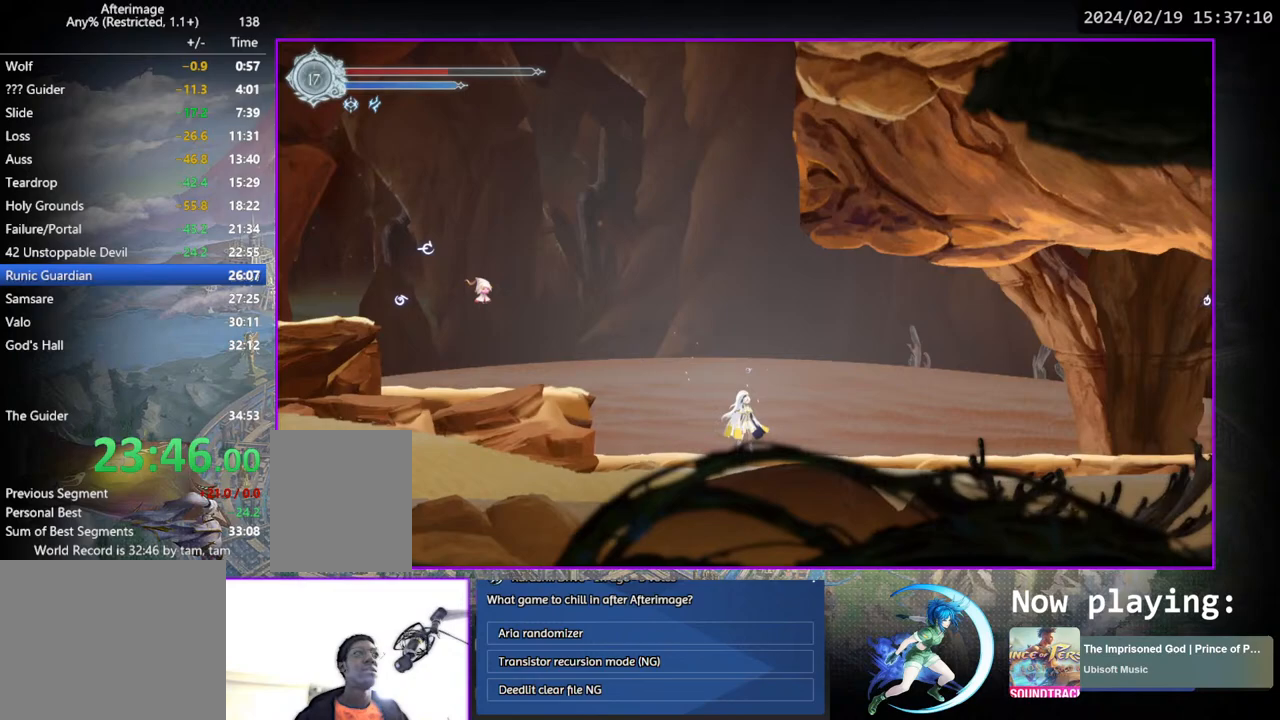
{"buttons": ["DPAD_DOWN", "DPAD_RIGHT"], "left_stick": "center", "right_stick": "center", "events": [[83, "DPAD_DOWN", "down"], [217, "DPAD_RIGHT", "up"], [250, "DPAD_DOWN", "up"], [350, "DPAD_RIGHT", "down"], [500, "DPAD_DOWN", "down"]]}
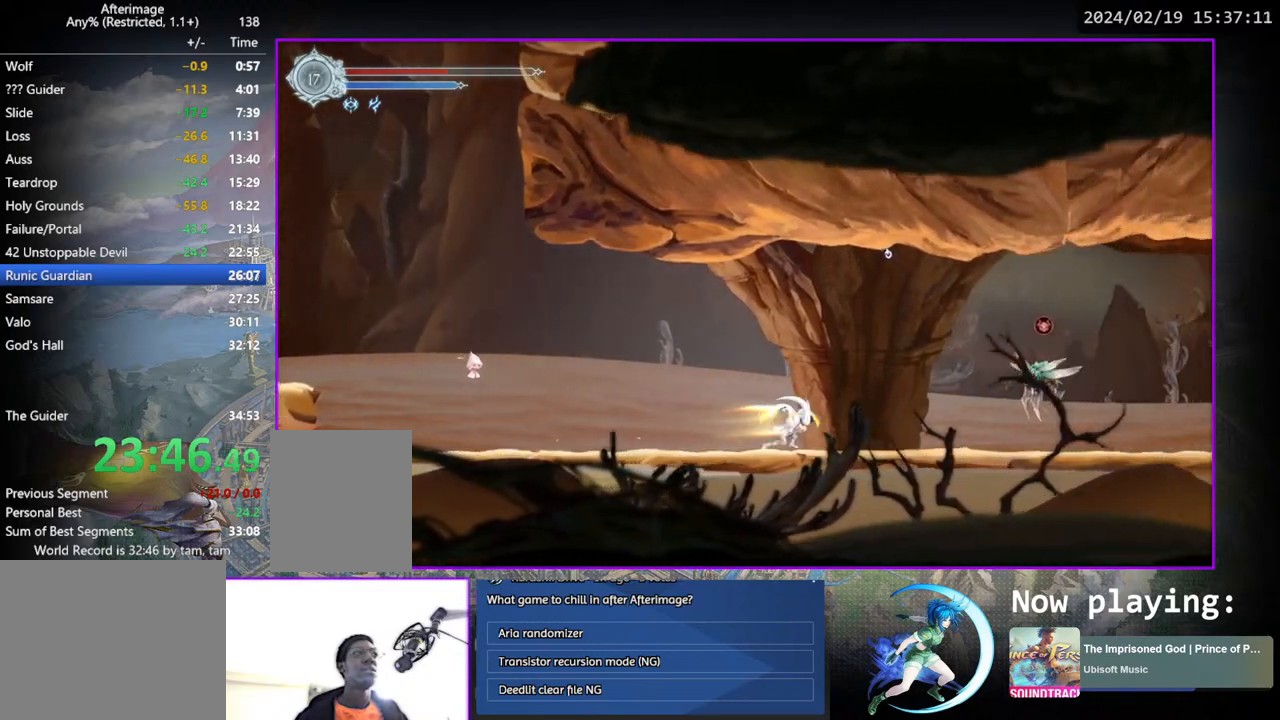
{"buttons": ["DPAD_DOWN", "DPAD_RIGHT"], "left_stick": "center", "right_stick": "center", "events": [[117, "DPAD_RIGHT", "up"], [150, "DPAD_DOWN", "up"], [300, "DPAD_RIGHT", "down"], [433, "DPAD_DOWN", "down"]]}
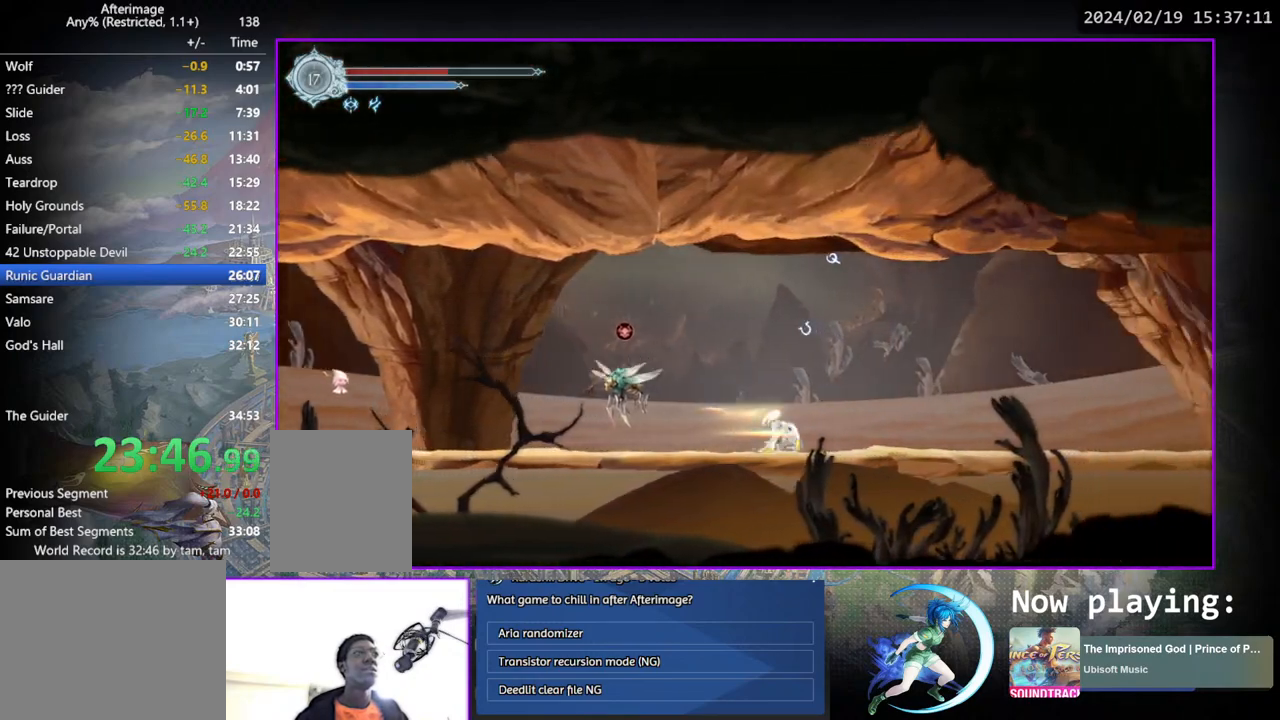
{"buttons": ["DPAD_DOWN"], "left_stick": "center", "right_stick": "center", "events": [[33, "DPAD_RIGHT", "up"], [83, "DPAD_DOWN", "up"], [250, "DPAD_RIGHT", "down"], [383, "DPAD_DOWN", "down"], [467, "DPAD_RIGHT", "up"]]}
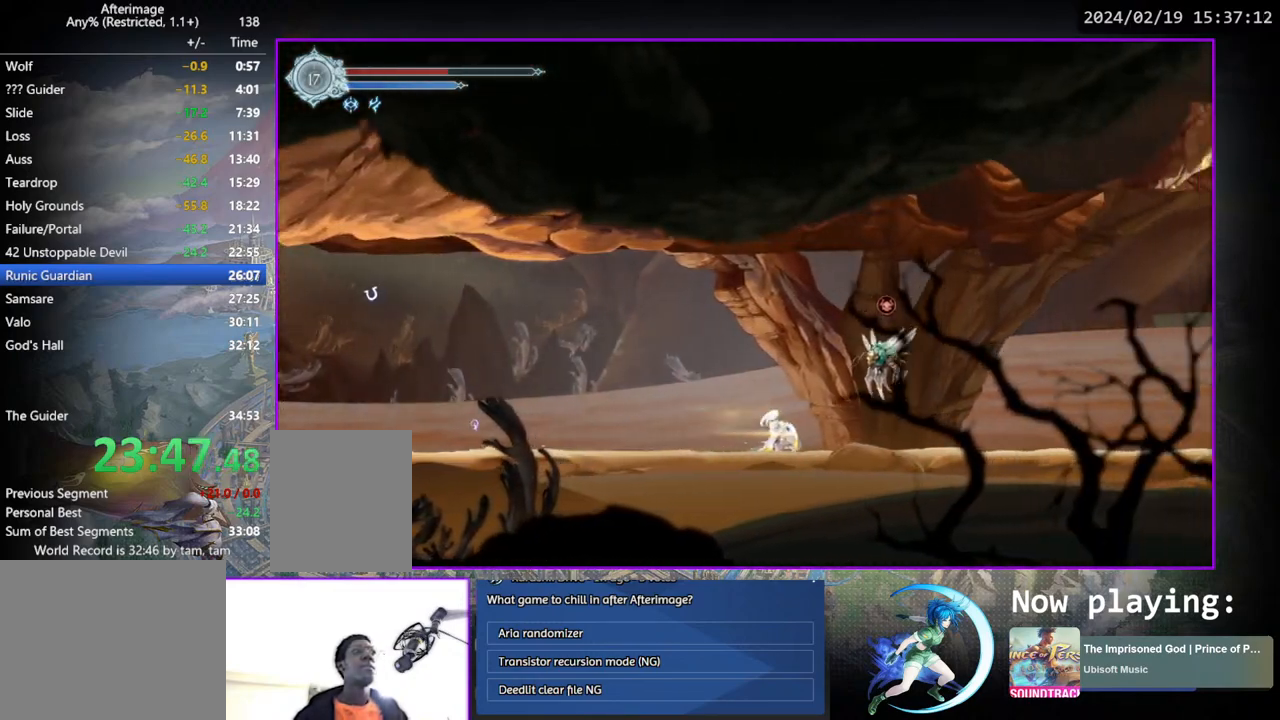
{"buttons": [], "left_stick": "center", "right_stick": "center", "events": [[33, "DPAD_DOWN", "up"], [200, "DPAD_RIGHT", "down"], [317, "DPAD_DOWN", "down"], [433, "DPAD_RIGHT", "up"], [483, "DPAD_DOWN", "up"]]}
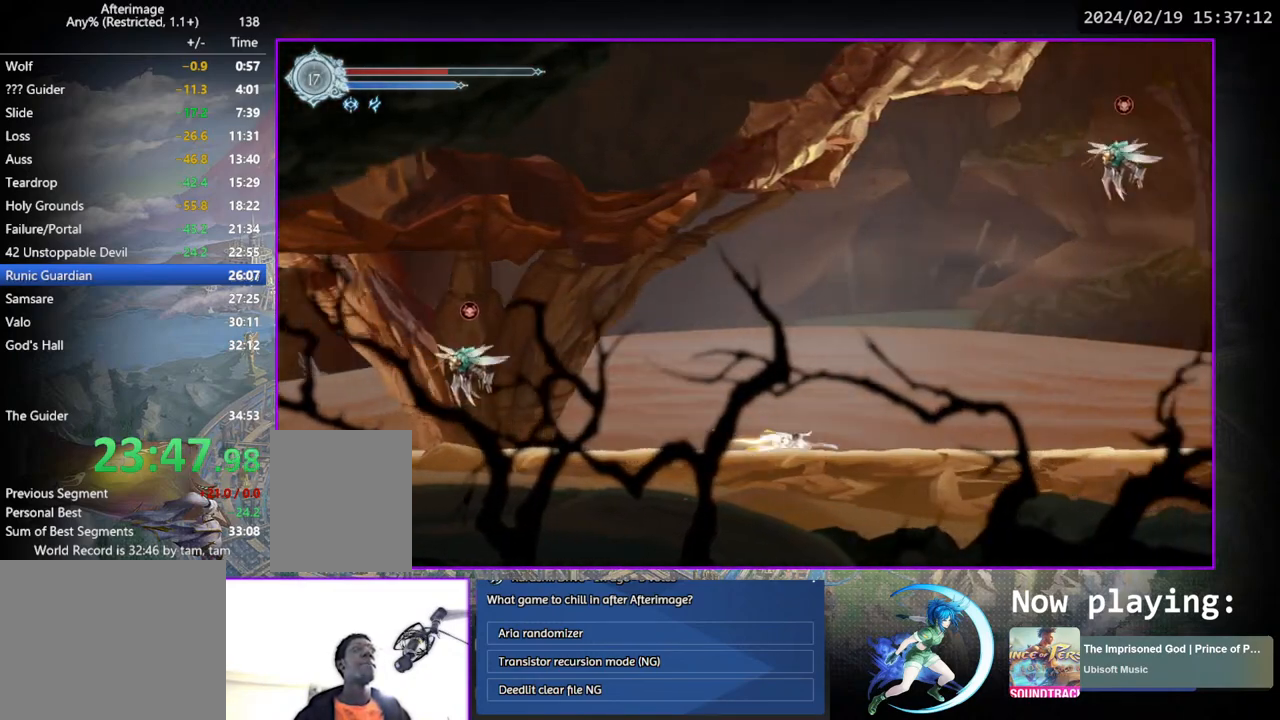
{"buttons": ["CROSS", "DPAD_RIGHT"], "left_stick": "center", "right_stick": "center", "events": [[150, "DPAD_RIGHT", "down"], [500, "CROSS", "down"]]}
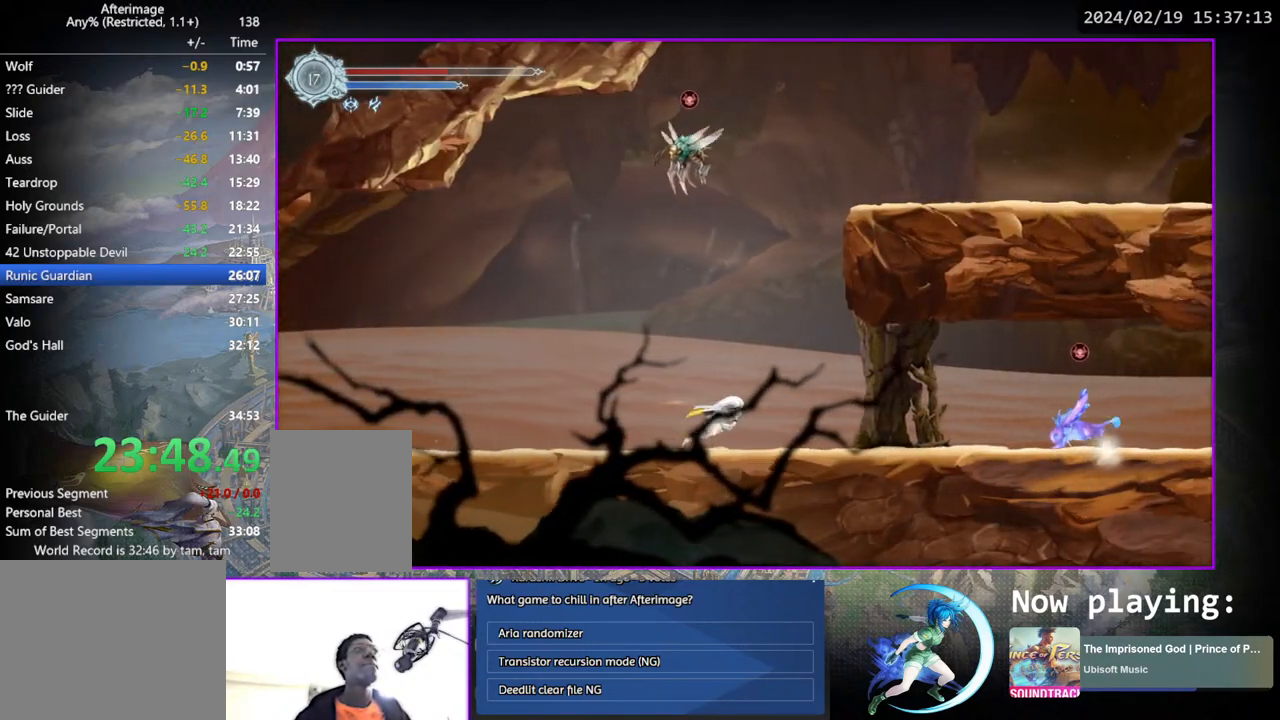
{"buttons": ["CROSS", "DPAD_RIGHT"], "left_stick": "center", "right_stick": "center", "events": [[150, "CROSS", "up"], [217, "CROSS", "down"], [383, "CROSS", "up"], [450, "CROSS", "down"]]}
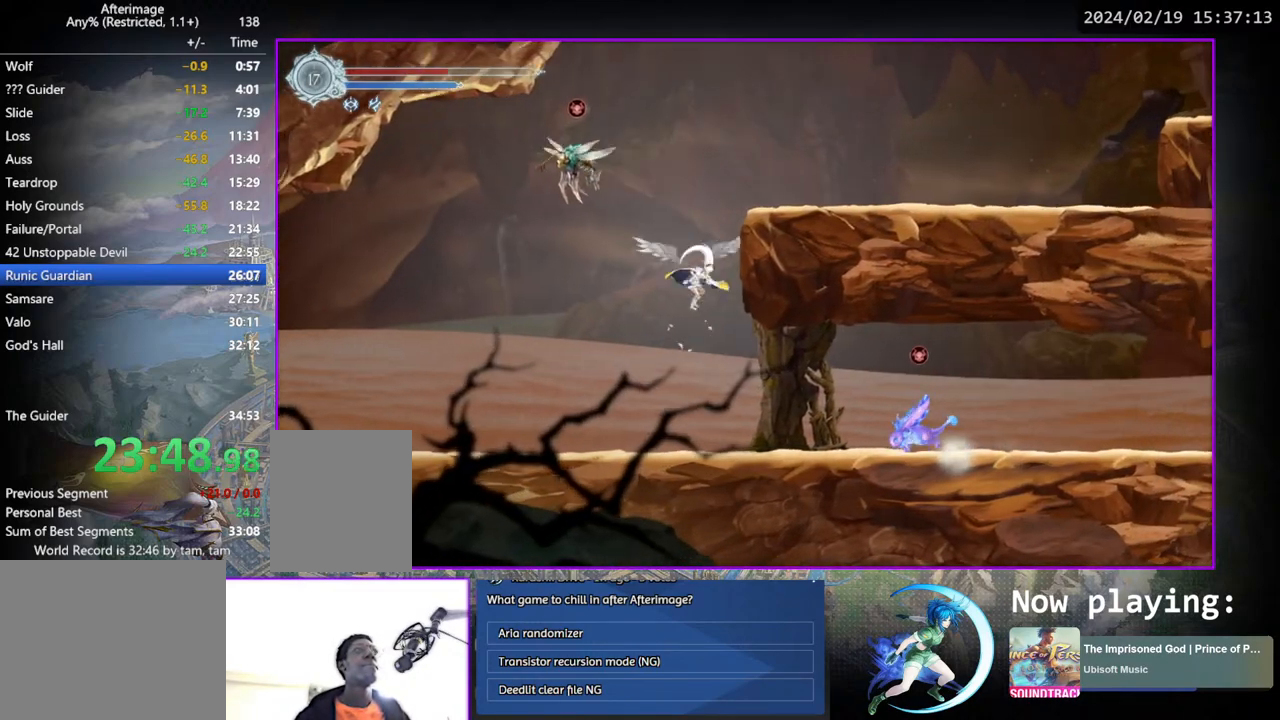
{"buttons": ["CROSS", "DPAD_DOWN", "DPAD_RIGHT"], "left_stick": "center", "right_stick": "center", "events": [[333, "CROSS", "up"], [433, "DPAD_DOWN", "down"], [483, "CROSS", "down"]]}
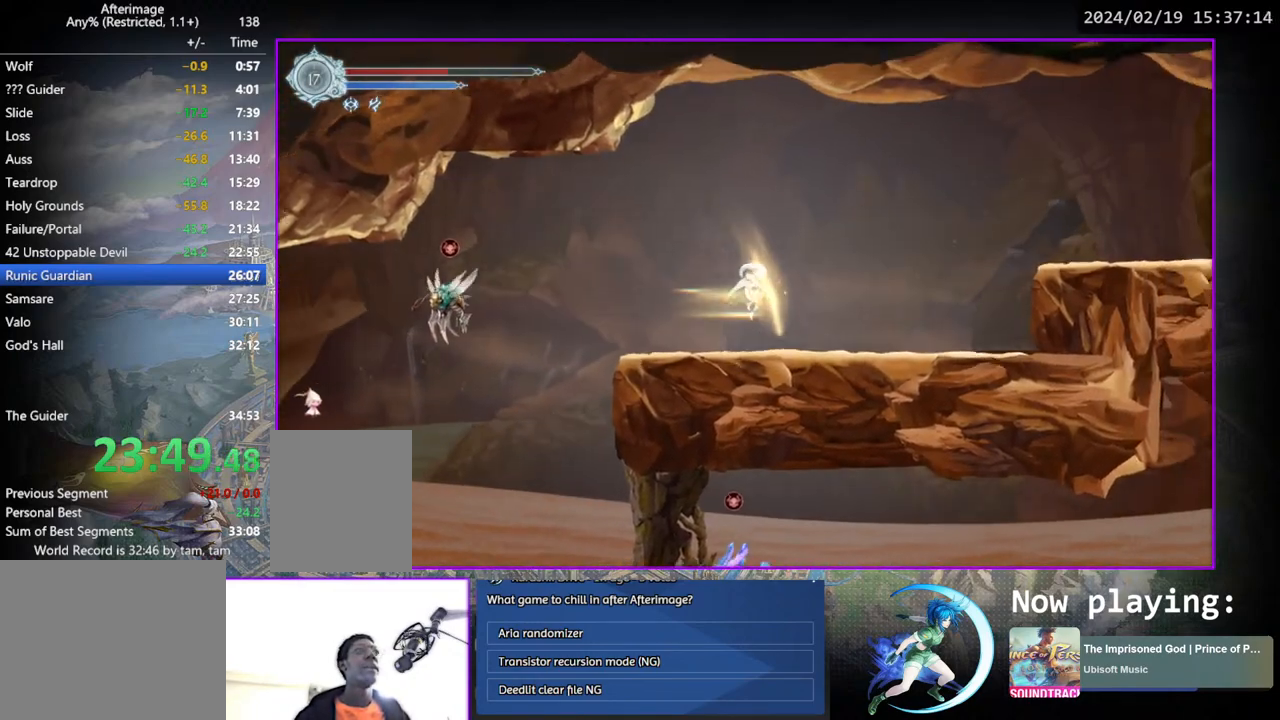
{"buttons": ["CROSS", "DPAD_RIGHT"], "left_stick": "center", "right_stick": "center", "events": [[50, "CROSS", "up"], [67, "DPAD_DOWN", "up"], [333, "CROSS", "down"]]}
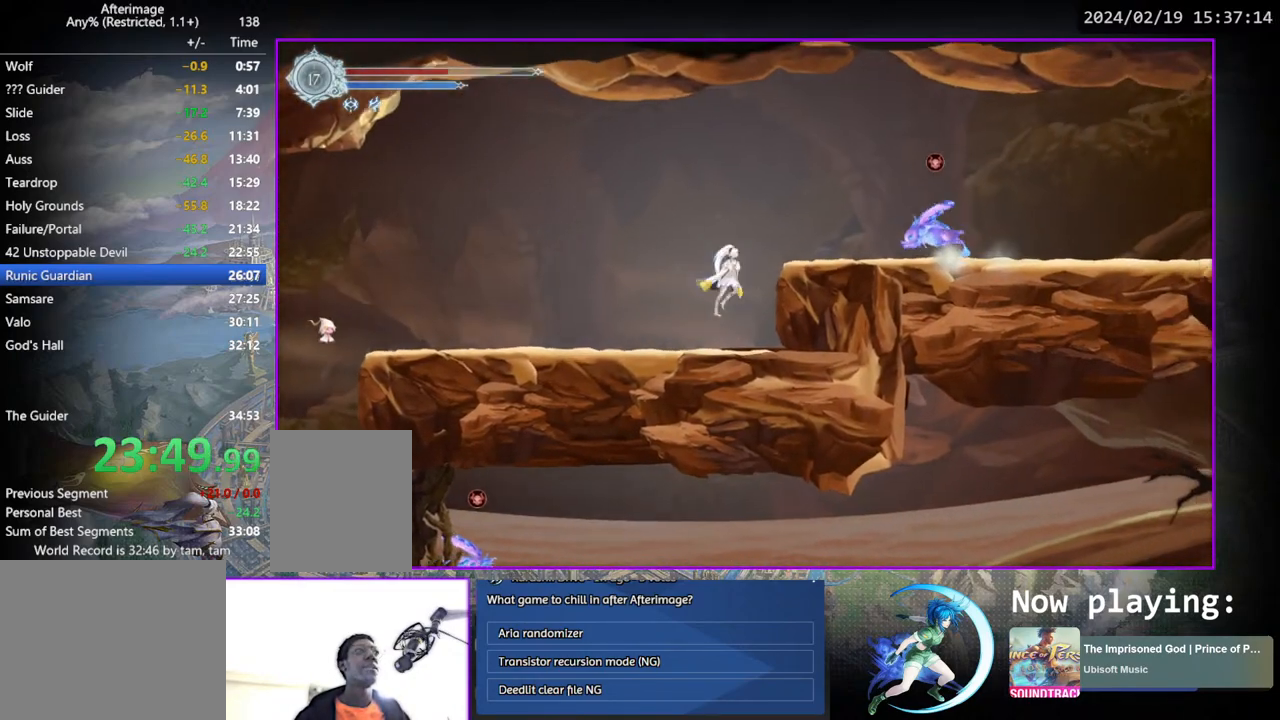
{"buttons": [], "left_stick": "center", "right_stick": "center", "events": [[50, "CROSS", "up"], [83, "CROSS", "down"], [283, "DPAD_DOWN", "down"], [317, "CROSS", "up"], [367, "CROSS", "down"], [383, "DPAD_RIGHT", "up"], [433, "DPAD_DOWN", "up"], [467, "CROSS", "up"]]}
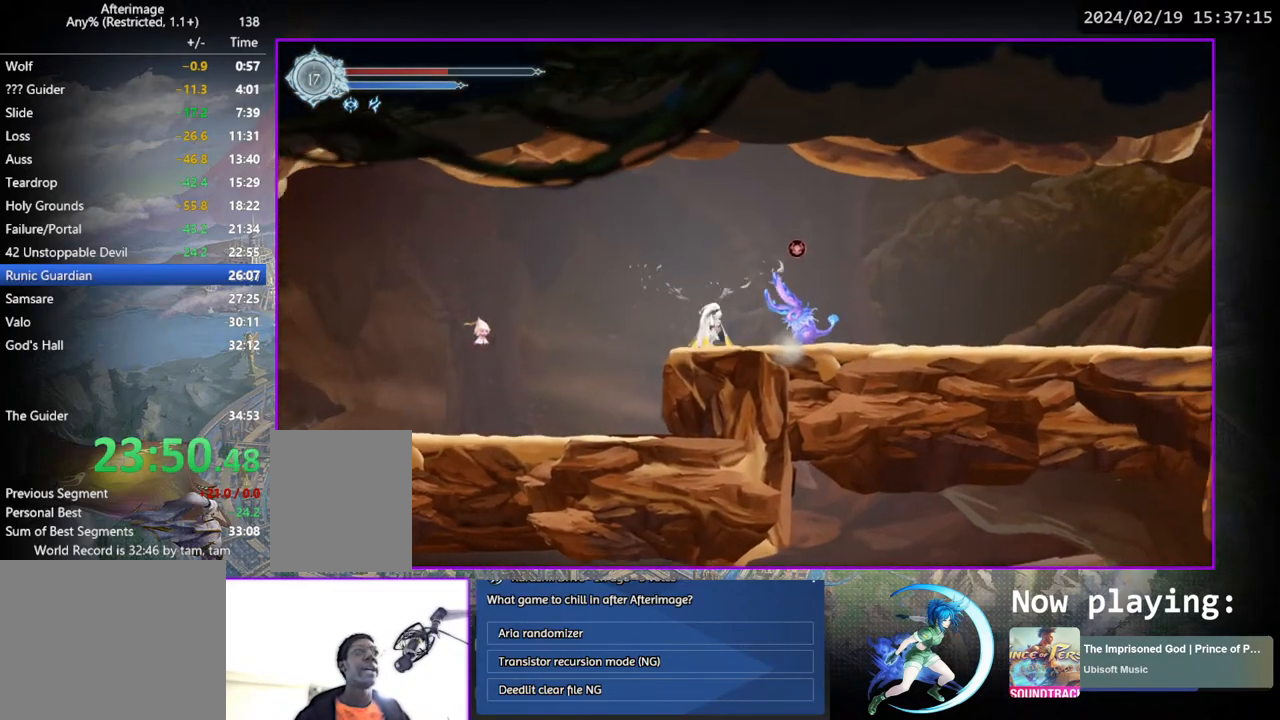
{"buttons": ["DPAD_DOWN", "DPAD_RIGHT"], "left_stick": "center", "right_stick": "center", "events": [[17, "CROSS", "down"], [33, "DPAD_RIGHT", "down"], [183, "CROSS", "up"], [250, "CROSS", "down"], [383, "CROSS", "up"], [483, "DPAD_DOWN", "down"]]}
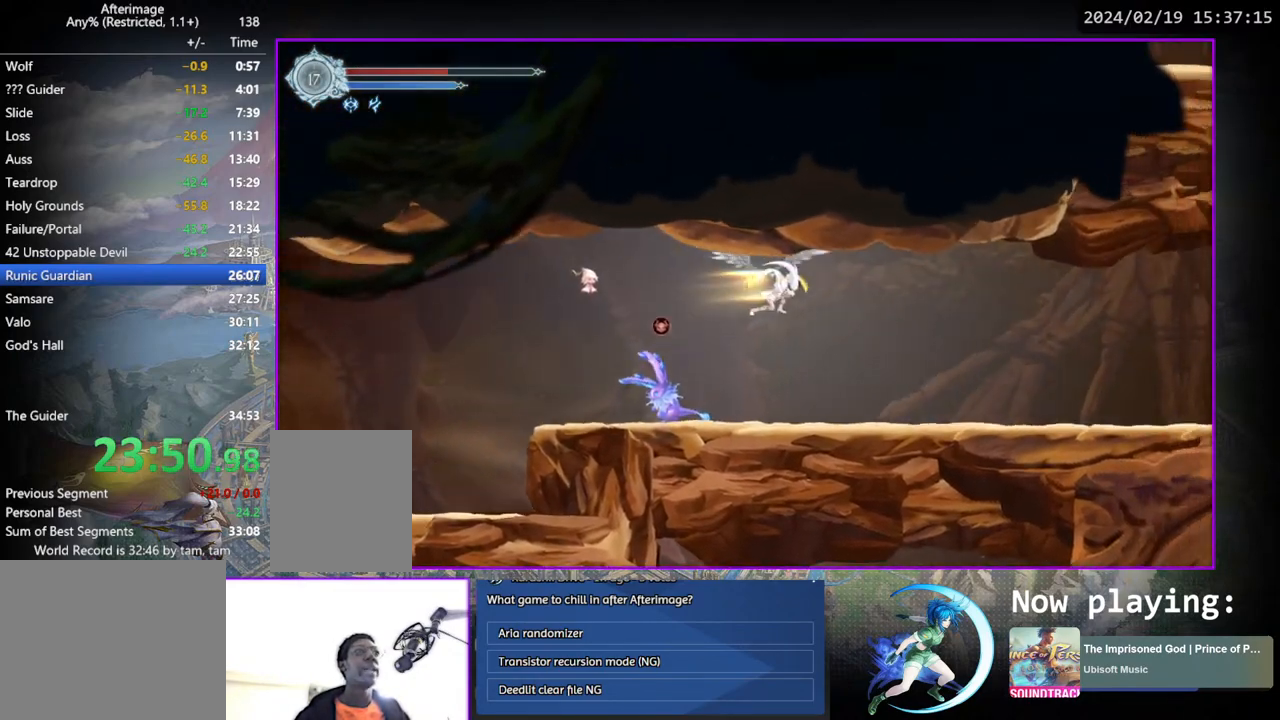
{"buttons": ["DPAD_DOWN"], "left_stick": "center", "right_stick": "center", "events": [[33, "CROSS", "down"], [133, "DPAD_RIGHT", "up"], [150, "CROSS", "up"], [167, "DPAD_DOWN", "up"], [250, "DPAD_RIGHT", "down"], [367, "DPAD_DOWN", "down"], [500, "DPAD_RIGHT", "up"]]}
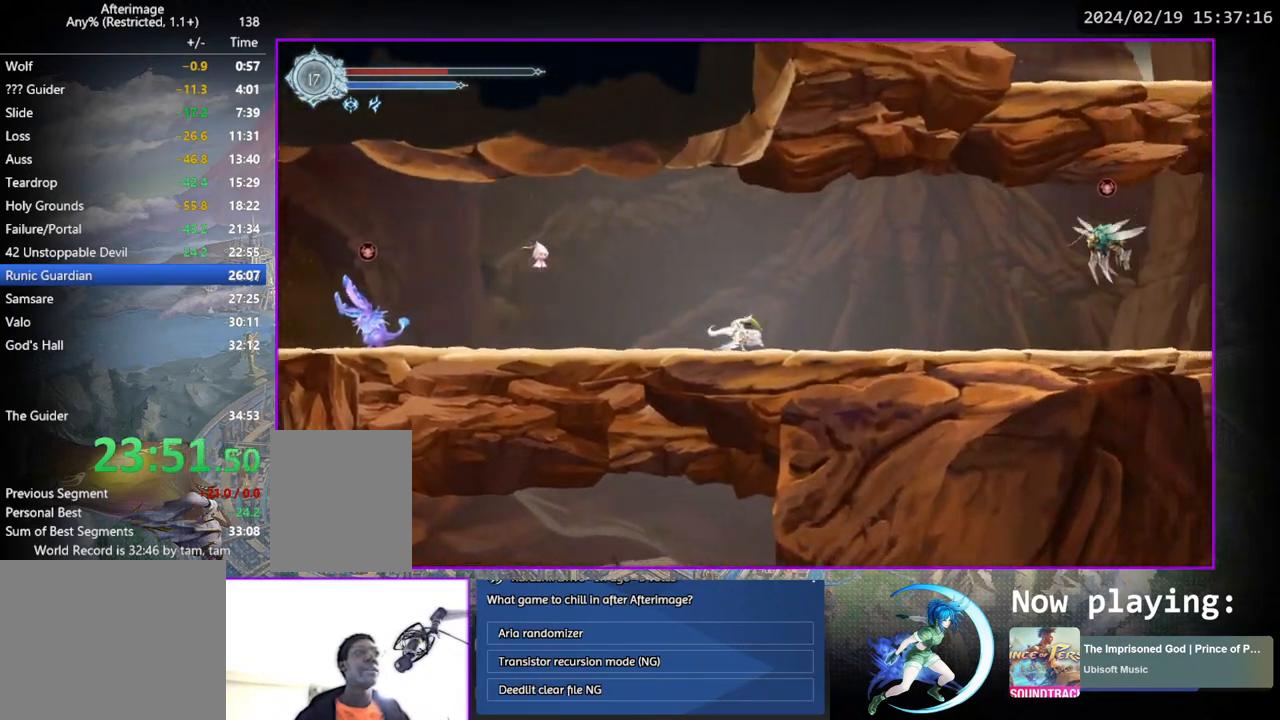
{"buttons": [], "left_stick": "center", "right_stick": "center", "events": [[33, "DPAD_DOWN", "up"], [183, "DPAD_RIGHT", "down"], [333, "DPAD_DOWN", "down"], [450, "DPAD_RIGHT", "up"], [500, "DPAD_DOWN", "up"]]}
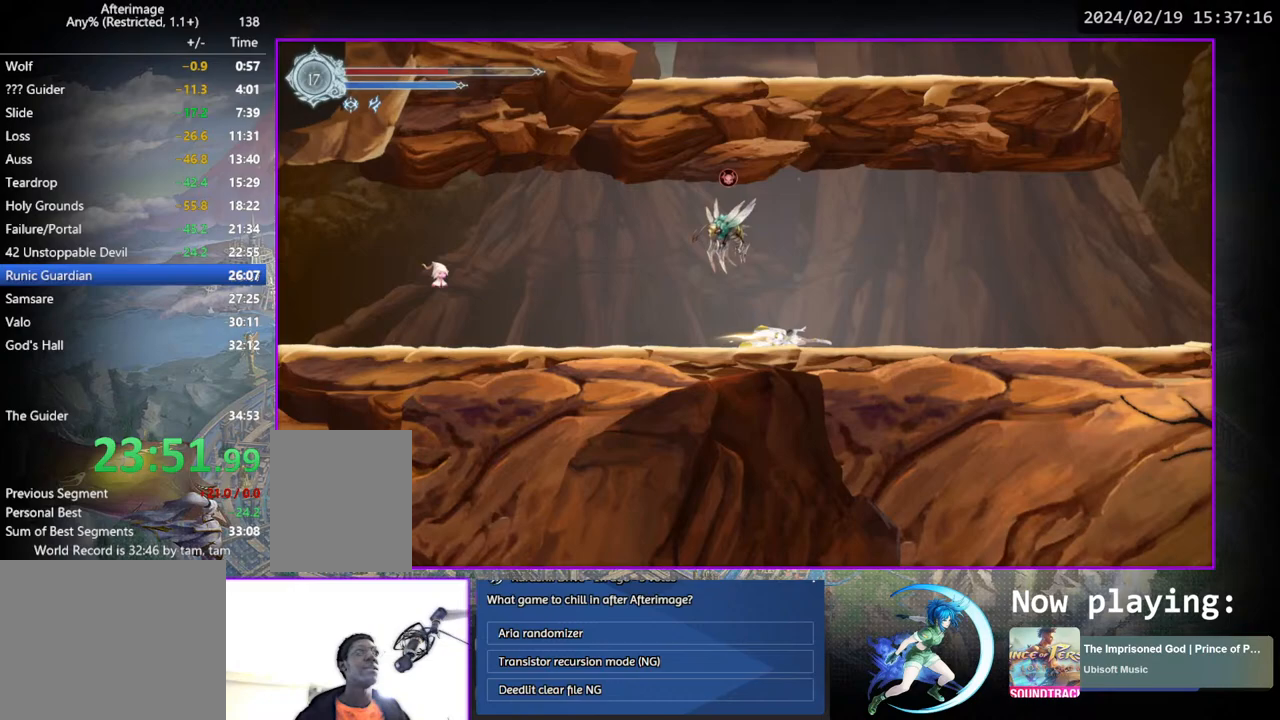
{"buttons": ["DPAD_RIGHT"], "left_stick": "center", "right_stick": "center", "events": [[117, "DPAD_RIGHT", "down"], [283, "DPAD_DOWN", "down"], [383, "DPAD_RIGHT", "up"], [400, "DPAD_DOWN", "up"], [500, "DPAD_RIGHT", "down"]]}
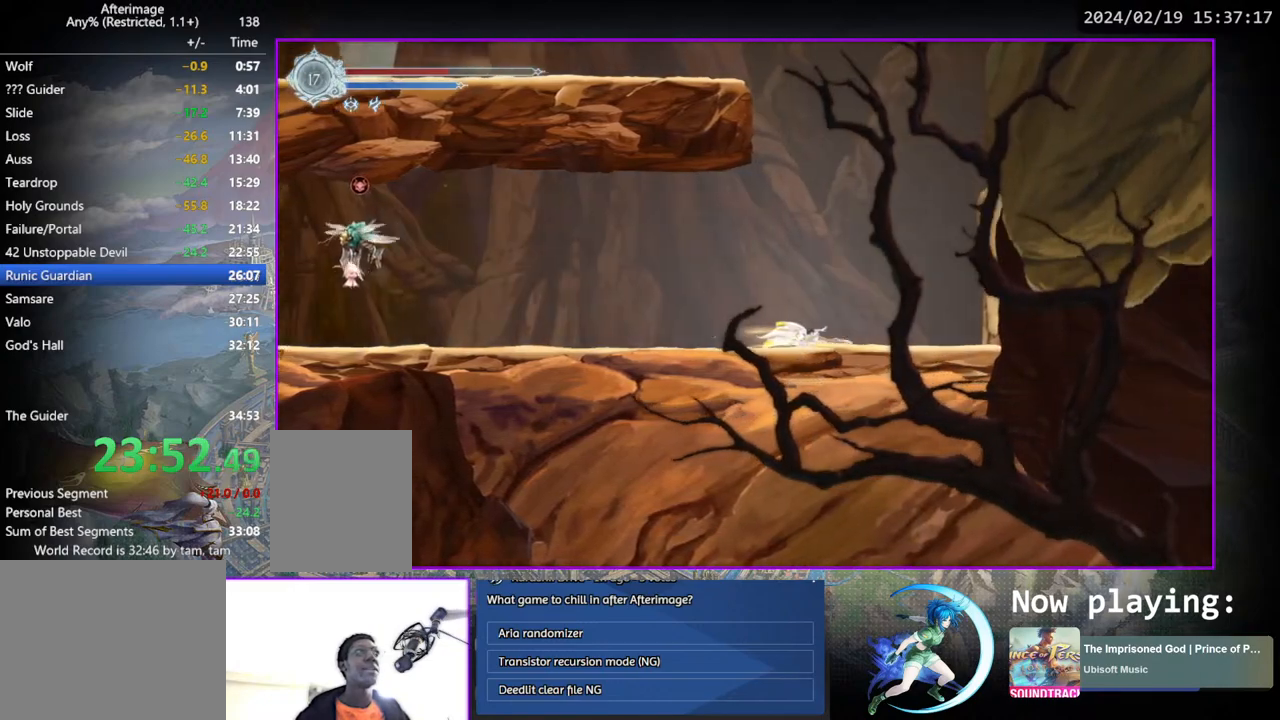
{"buttons": ["CROSS", "DPAD_LEFT"], "left_stick": "center", "right_stick": "center", "events": [[33, "DPAD_RIGHT", "up"], [117, "CROSS", "down"], [183, "DPAD_LEFT", "down"], [333, "DPAD_LEFT", "up"], [450, "CROSS", "up"], [483, "CROSS", "down"], [483, "DPAD_LEFT", "down"]]}
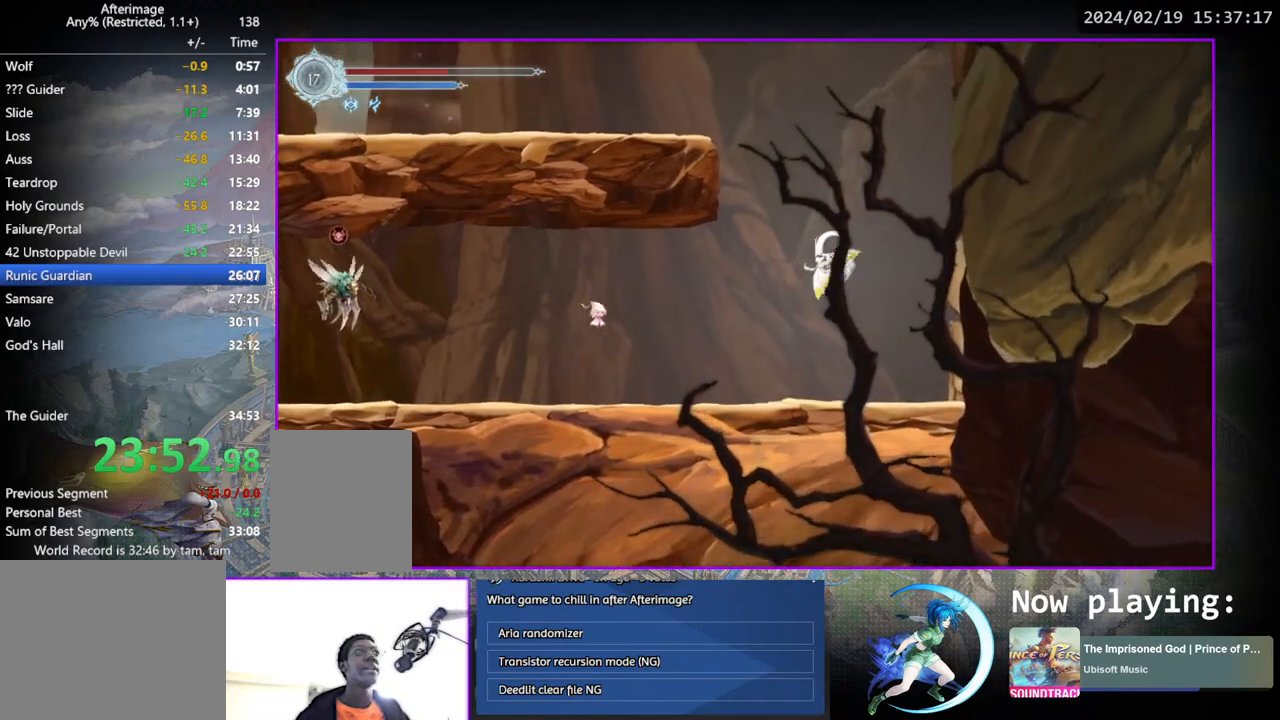
{"buttons": ["CROSS", "DPAD_LEFT"], "left_stick": "center", "right_stick": "center", "events": [[317, "CROSS", "up"], [383, "CROSS", "down"]]}
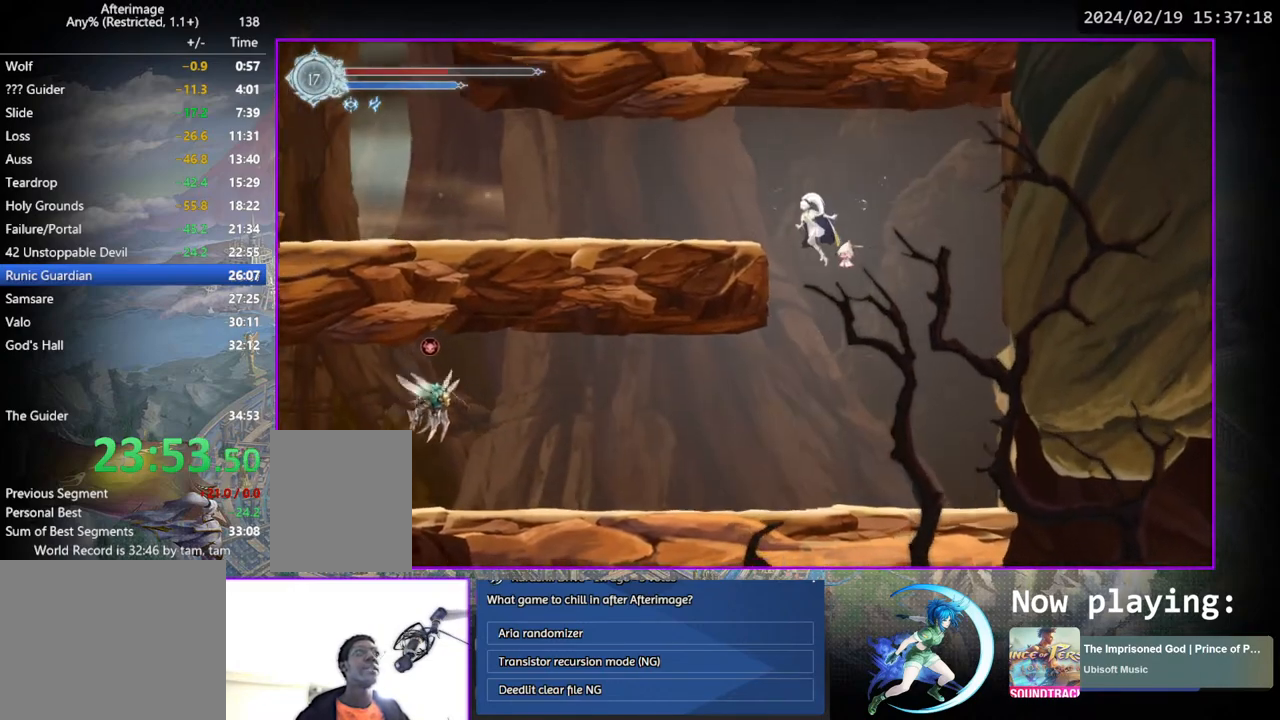
{"buttons": ["DPAD_LEFT"], "left_stick": "center", "right_stick": "center", "events": [[183, "CROSS", "up"], [233, "DPAD_DOWN", "down"], [283, "DPAD_LEFT", "up"], [317, "CROSS", "down"], [383, "CROSS", "up"], [383, "DPAD_LEFT", "down"], [400, "DPAD_DOWN", "up"]]}
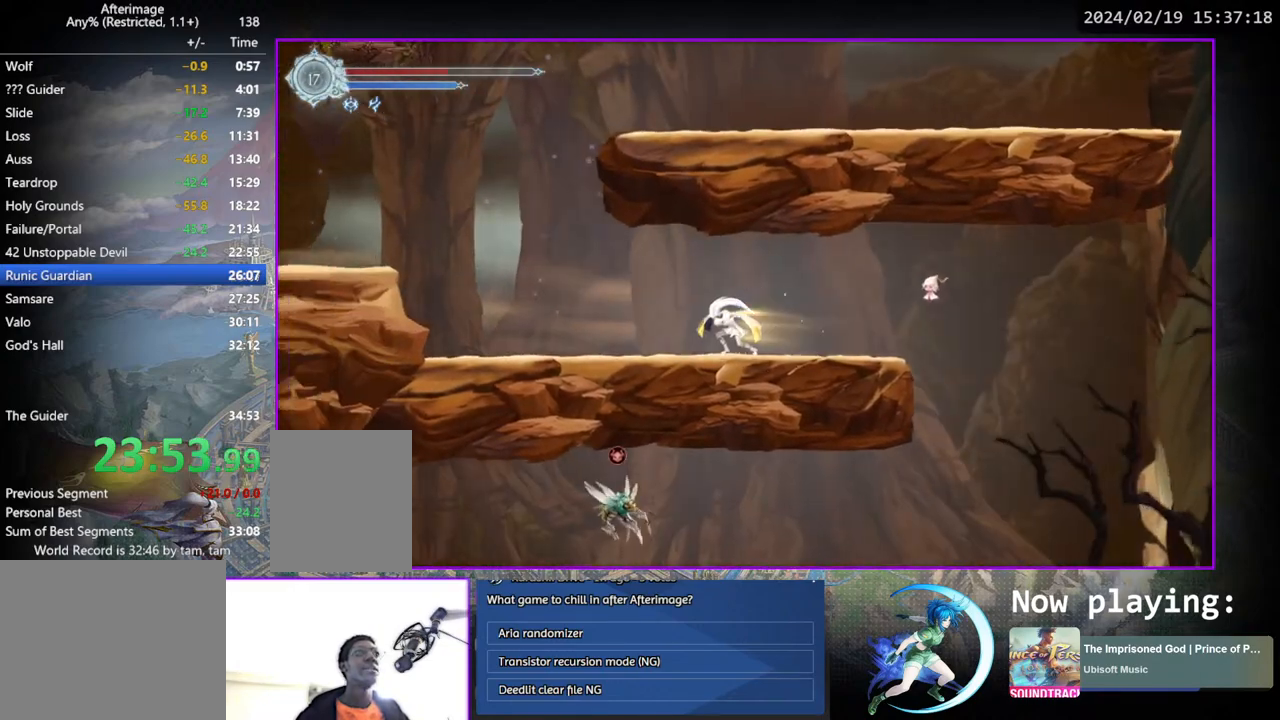
{"buttons": ["DPAD_LEFT"], "left_stick": "center", "right_stick": "center", "events": [[300, "CROSS", "down"], [500, "CROSS", "up"]]}